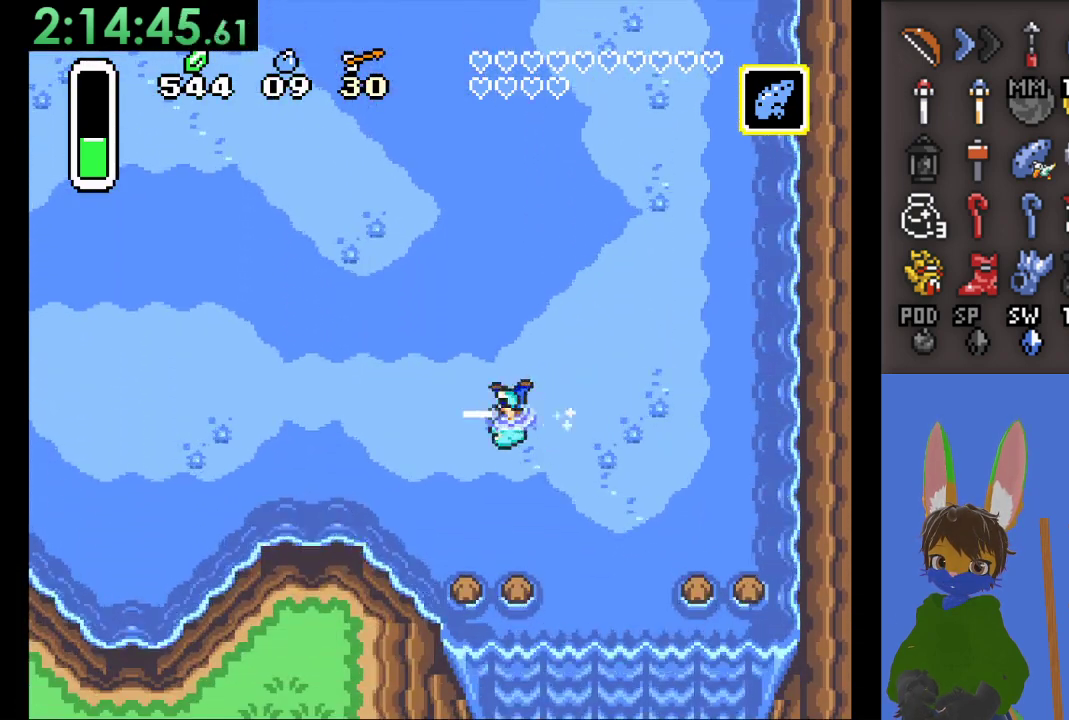
Gameplay with a controller (PlayStation layout); each line is a JSON object with the inputs held at the frame after it. "events" lists button and stick changes between this image and that frame as [ms after this image, input, new state], when the widget could be followed in between. Not read: CIRCLE.
{"buttons": [], "left_stick": "down-right", "right_stick": "center", "events": [[100, "left_stick", "down-right"]]}
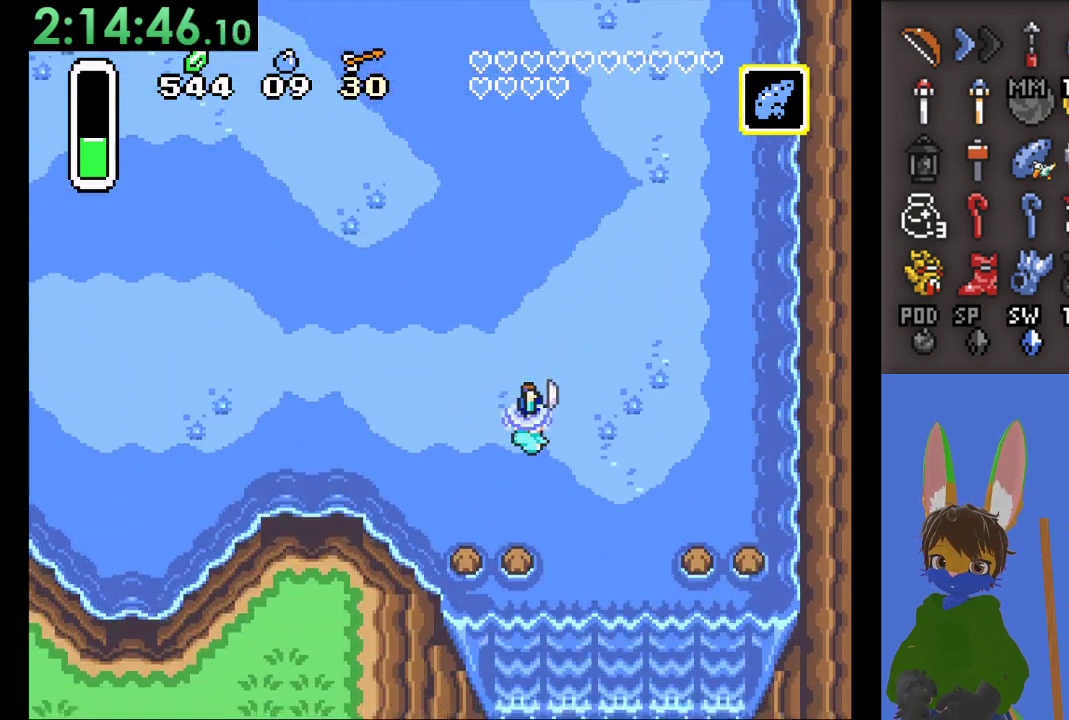
{"buttons": [], "left_stick": "down-right", "right_stick": "center", "events": []}
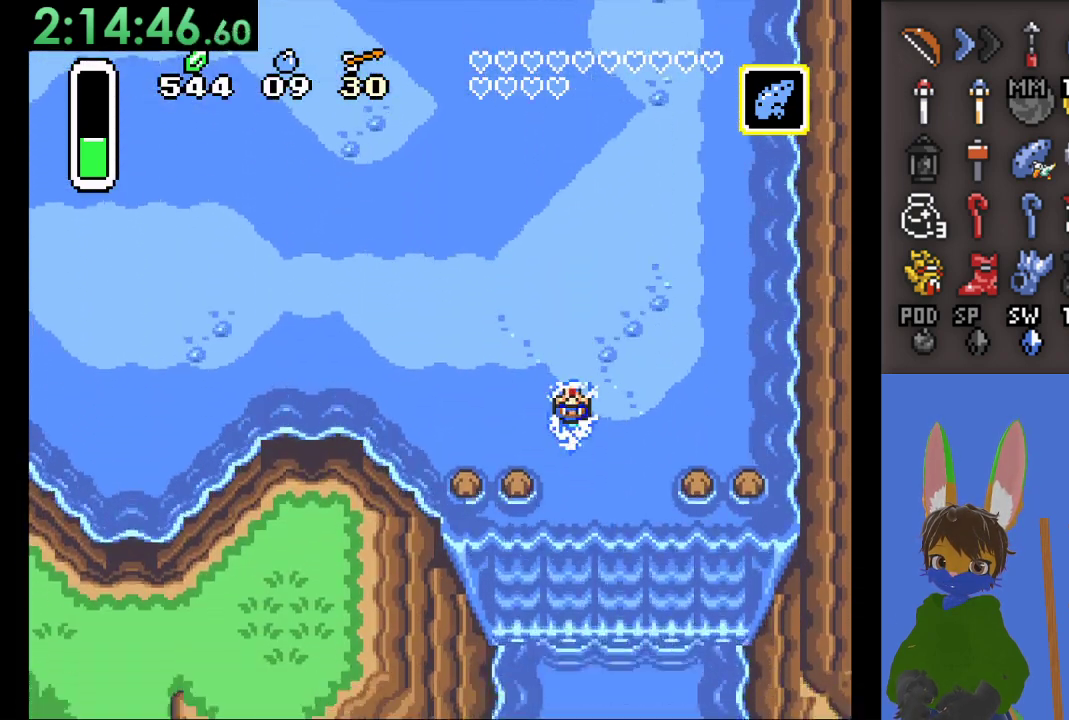
{"buttons": ["CROSS"], "left_stick": "down", "right_stick": "center", "events": [[333, "left_stick", "down"], [500, "CROSS", "down"]]}
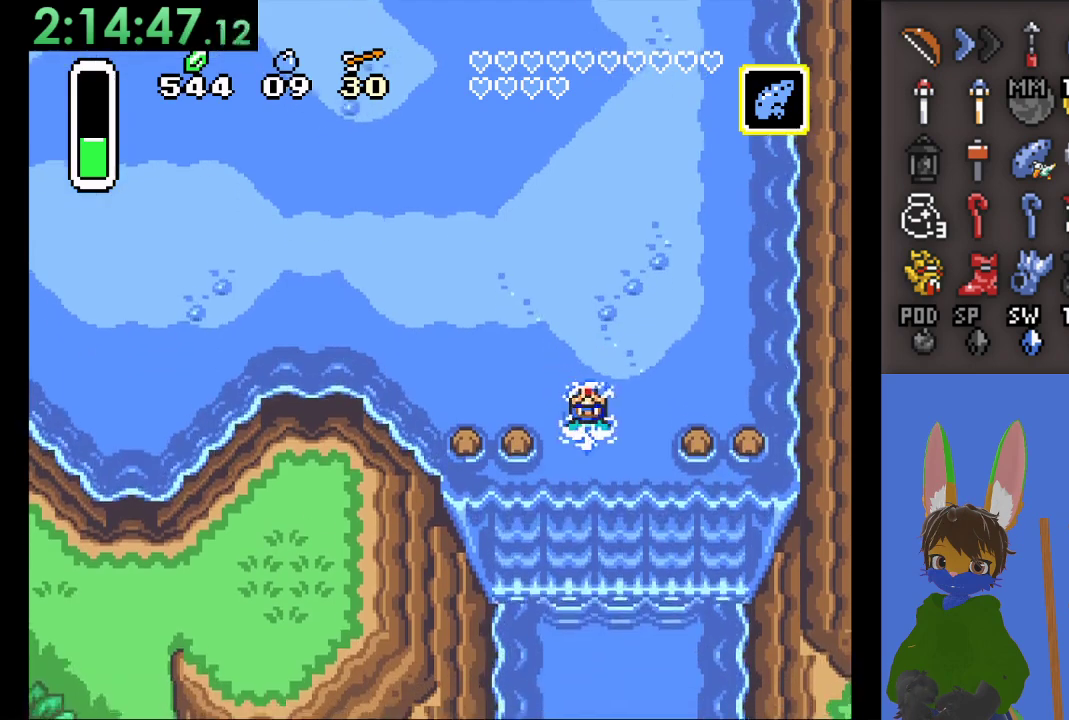
{"buttons": [], "left_stick": "down", "right_stick": "center", "events": [[200, "CROSS", "up"]]}
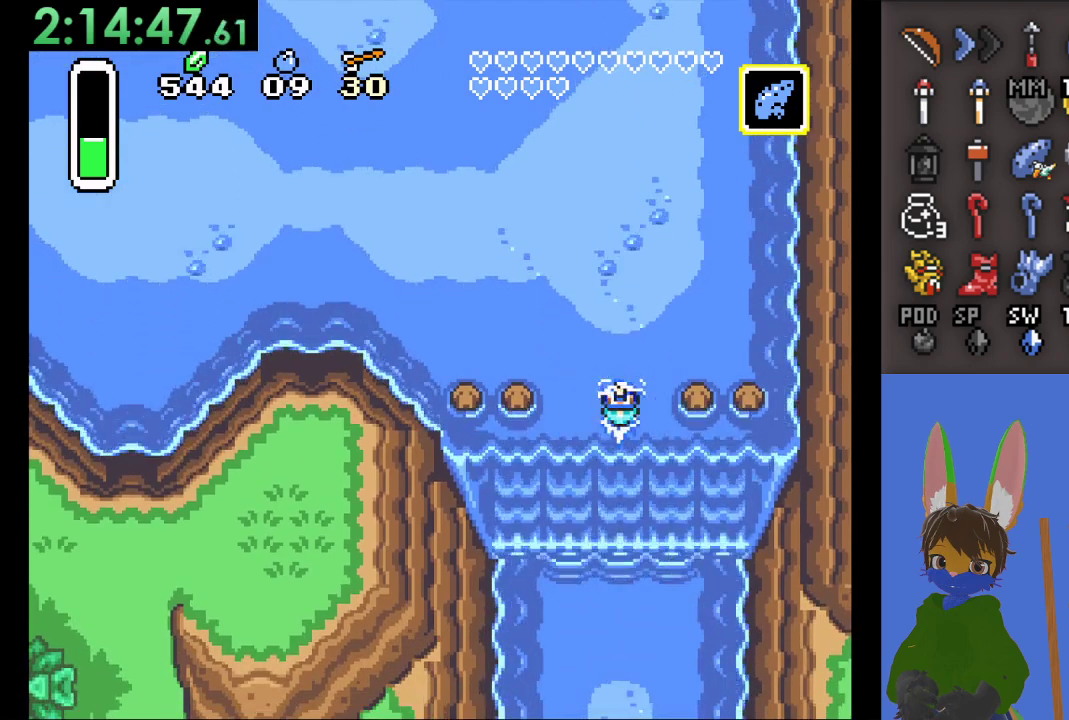
{"buttons": [], "left_stick": "down", "right_stick": "center", "events": []}
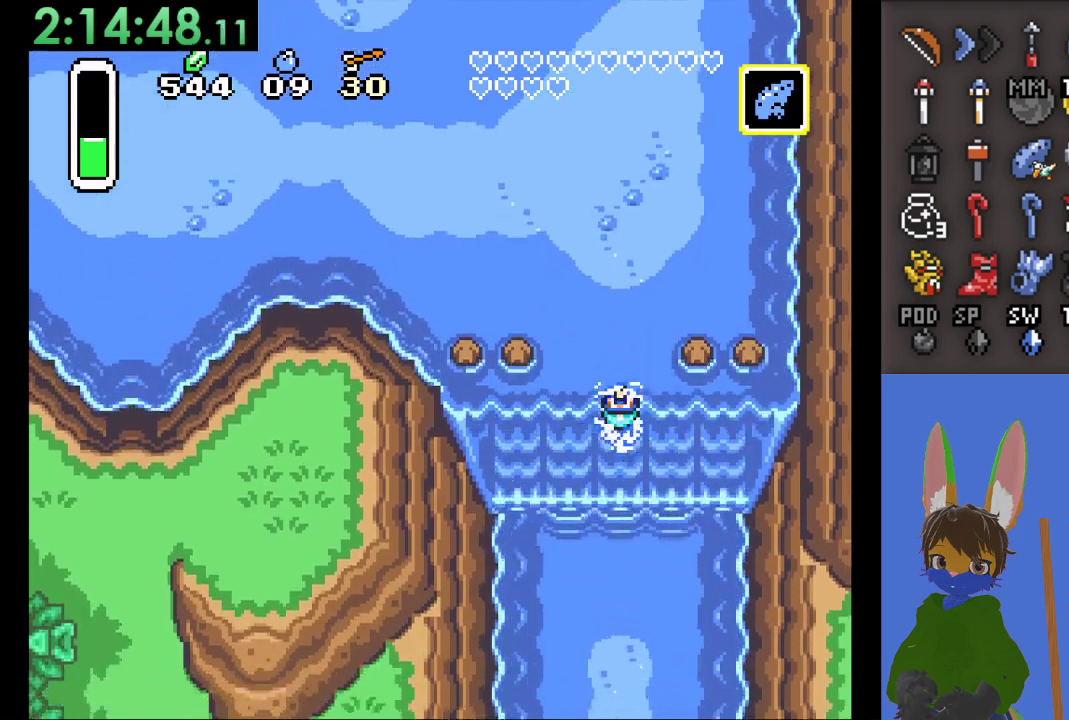
{"buttons": ["CROSS"], "left_stick": "down", "right_stick": "center", "events": [[133, "CROSS", "down"], [433, "CROSS", "up"], [500, "CROSS", "down"]]}
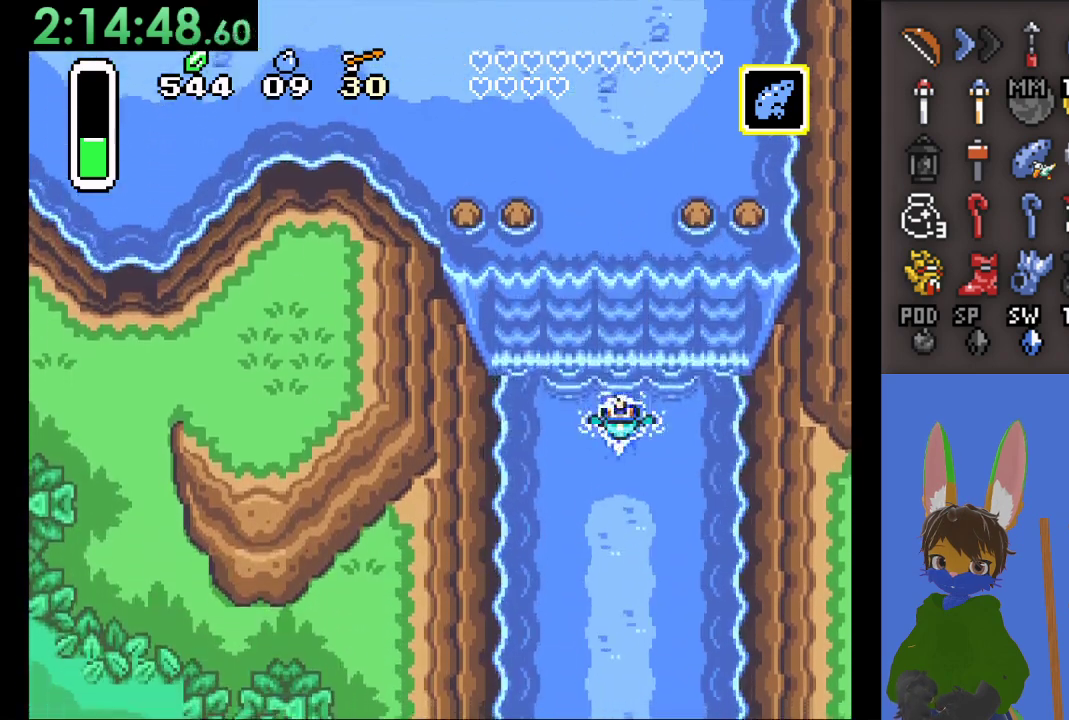
{"buttons": [], "left_stick": "down", "right_stick": "center", "events": [[367, "CROSS", "up"]]}
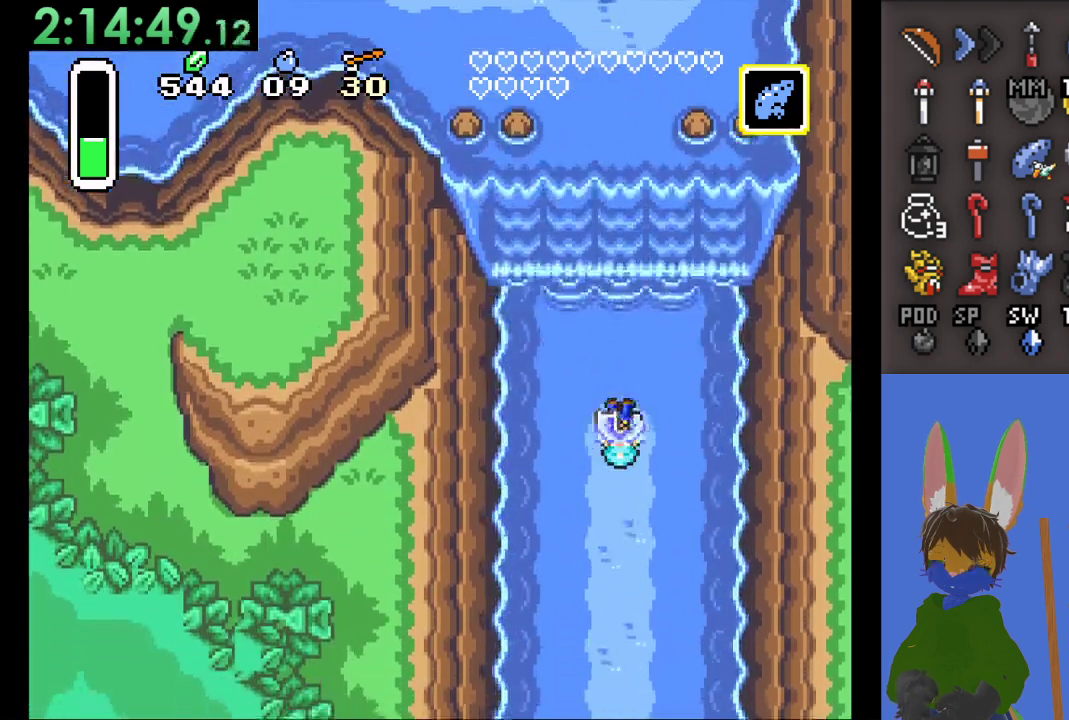
{"buttons": [], "left_stick": "down", "right_stick": "center", "events": []}
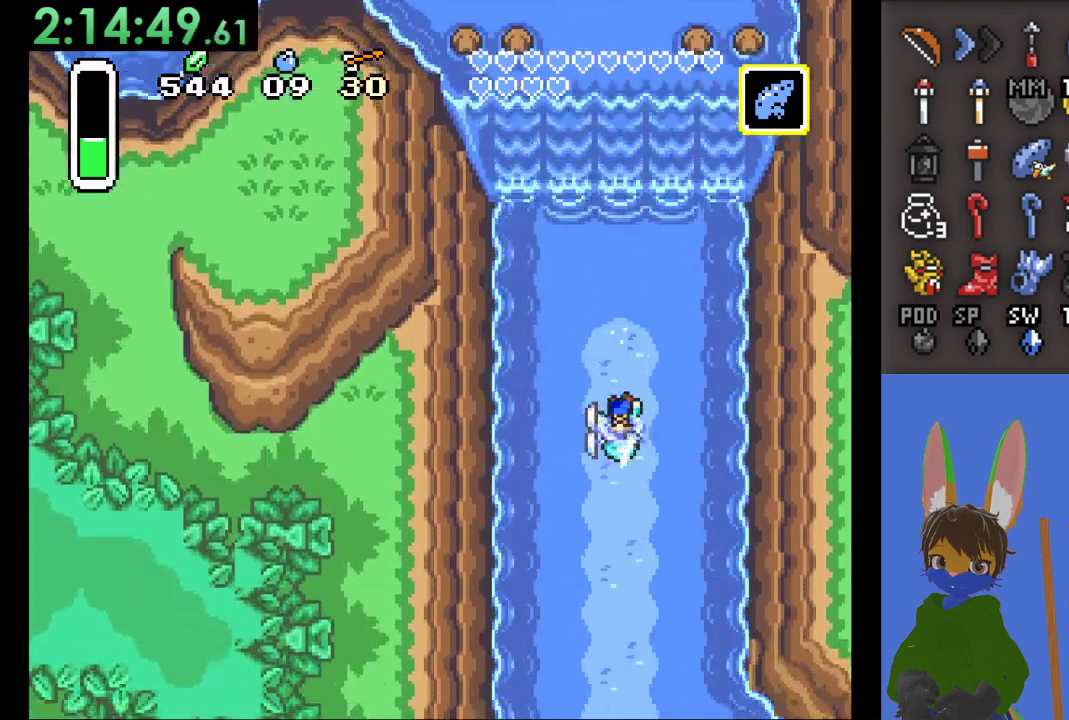
{"buttons": [], "left_stick": "down", "right_stick": "center", "events": []}
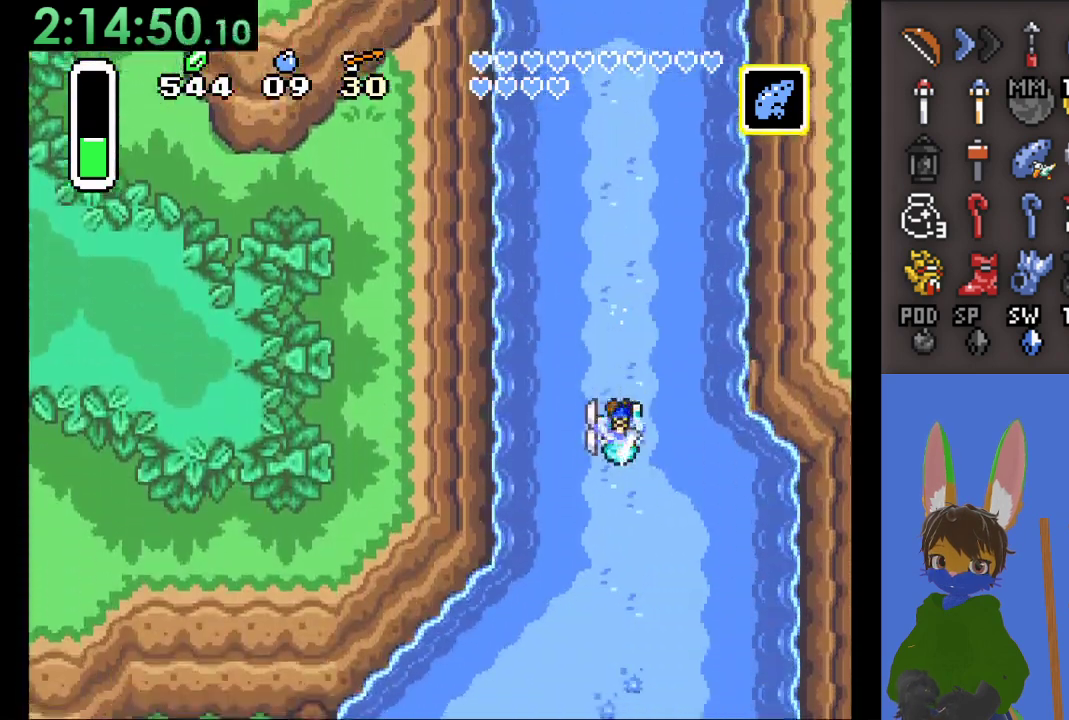
{"buttons": [], "left_stick": "down", "right_stick": "center", "events": []}
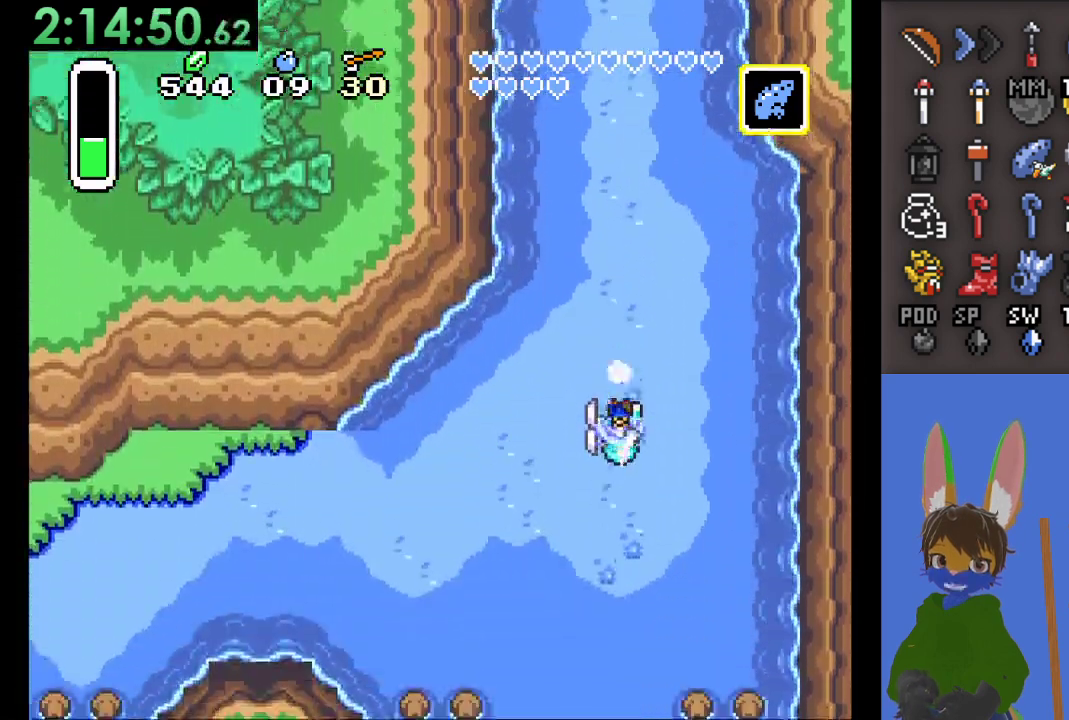
{"buttons": [], "left_stick": "left", "right_stick": "center", "events": [[133, "left_stick", "left"]]}
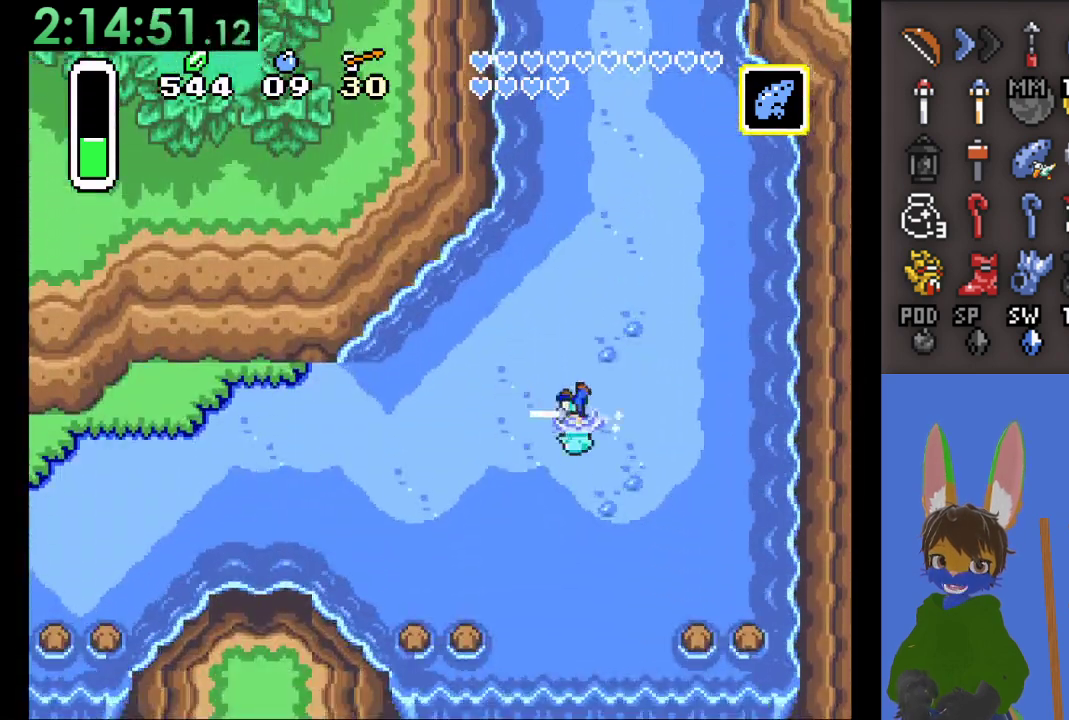
{"buttons": [], "left_stick": "left", "right_stick": "center", "events": []}
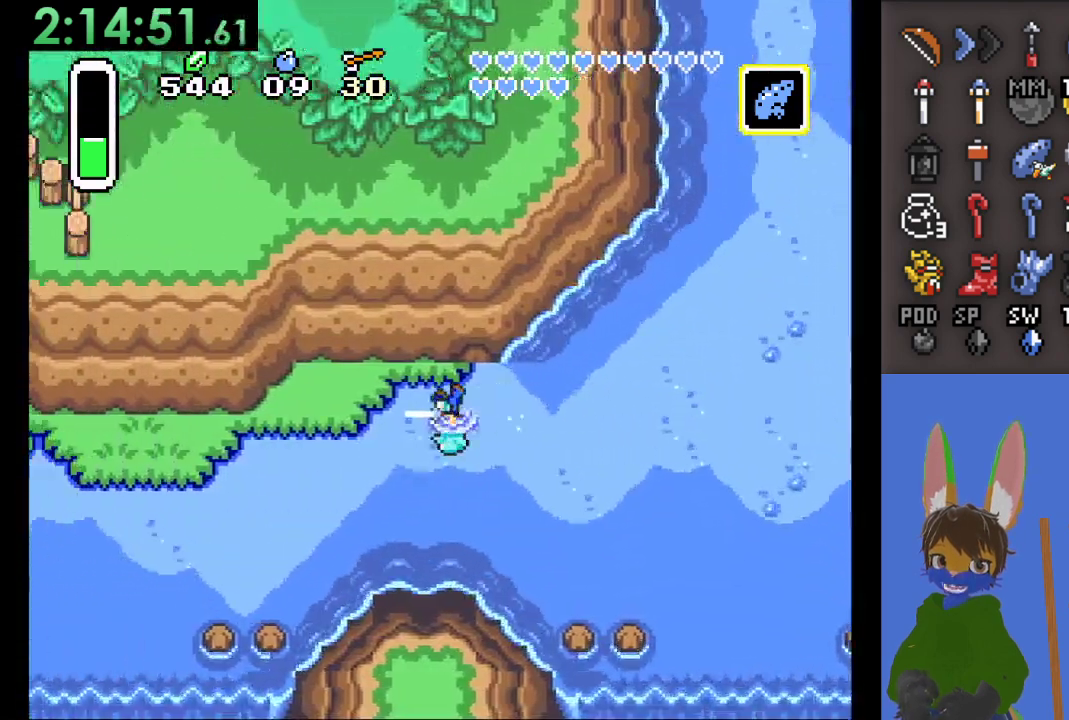
{"buttons": [], "left_stick": "left", "right_stick": "center", "events": []}
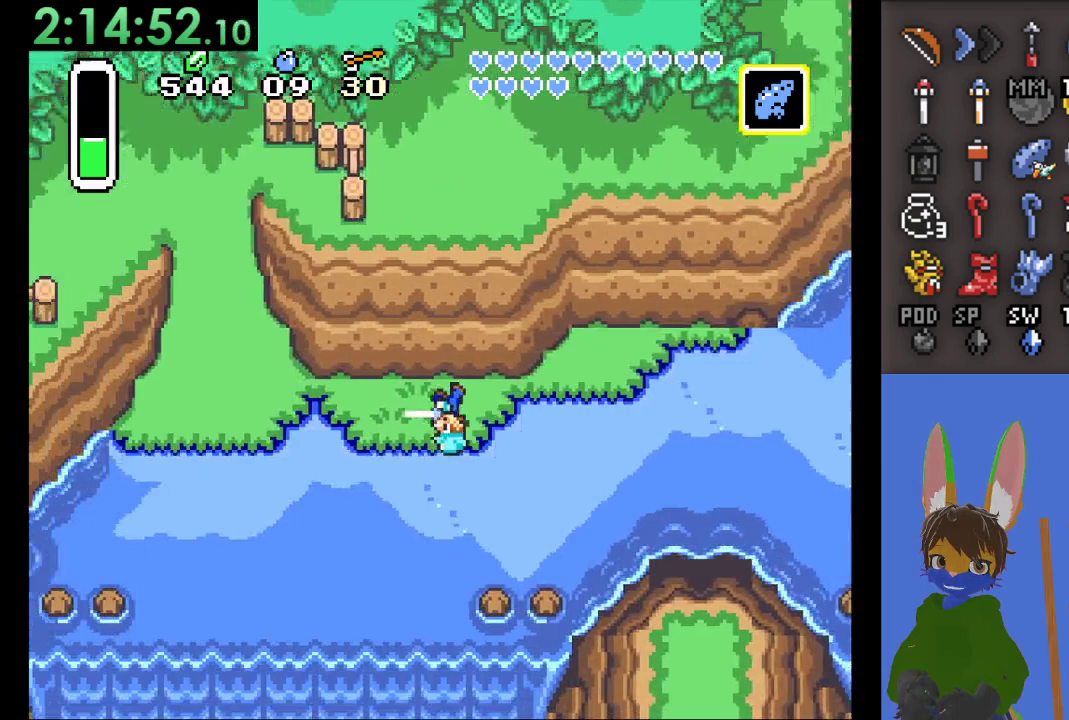
{"buttons": [], "left_stick": "up", "right_stick": "center", "events": [[367, "left_stick", "up"]]}
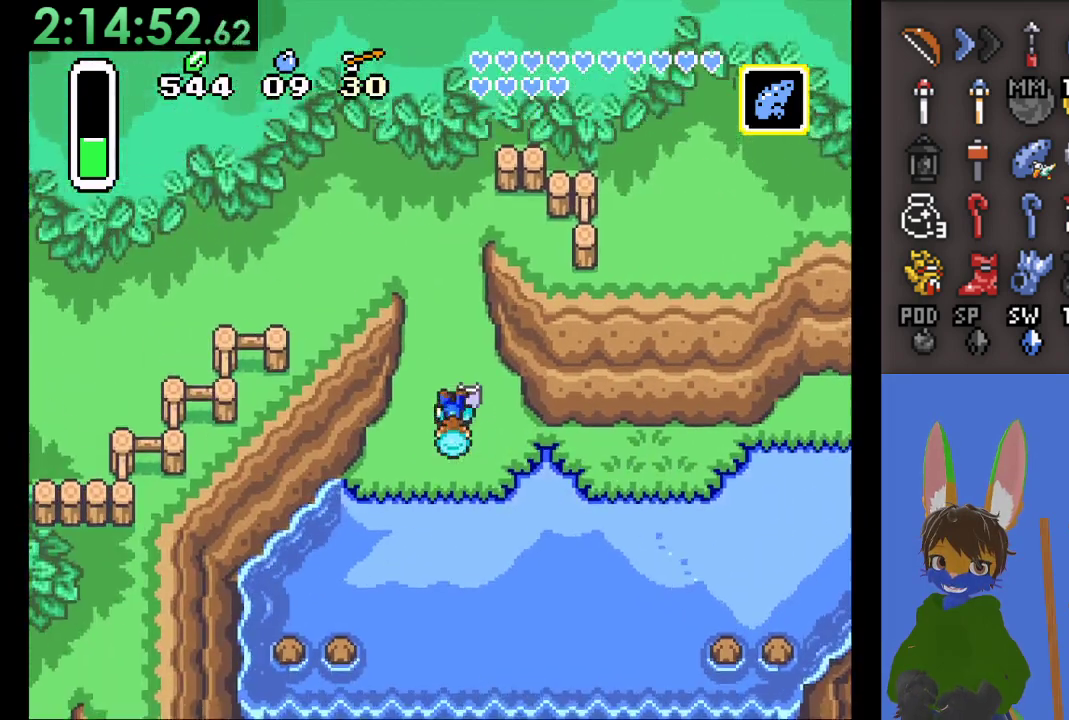
{"buttons": [], "left_stick": "up", "right_stick": "center", "events": []}
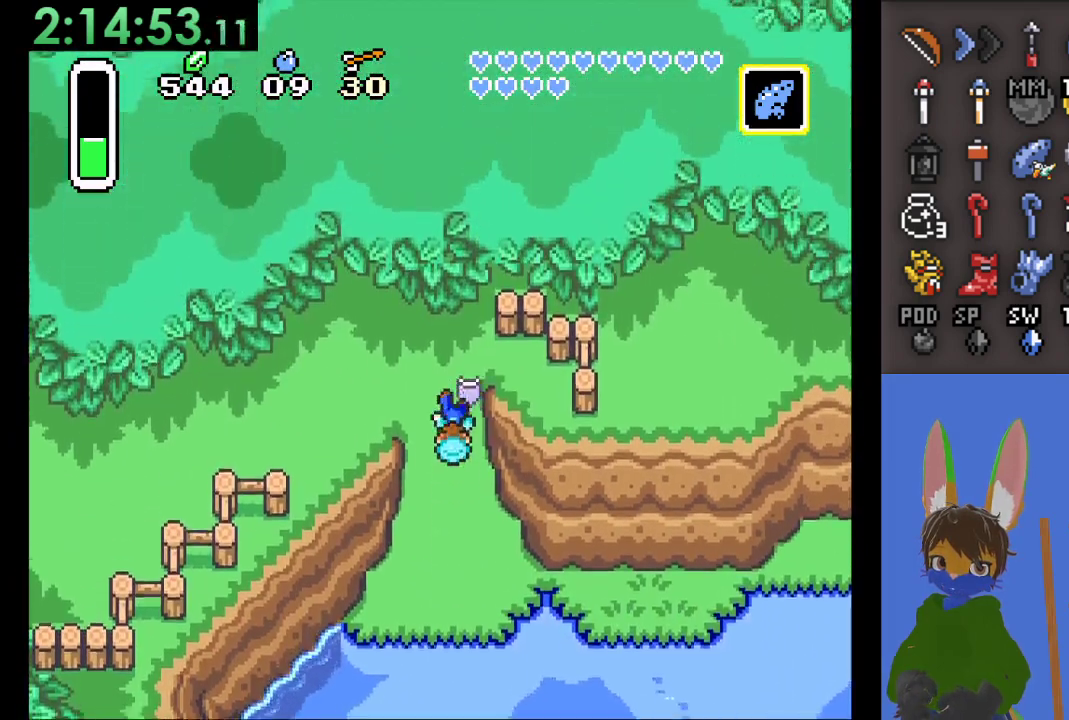
{"buttons": [], "left_stick": "left", "right_stick": "center", "events": [[67, "left_stick", "left"]]}
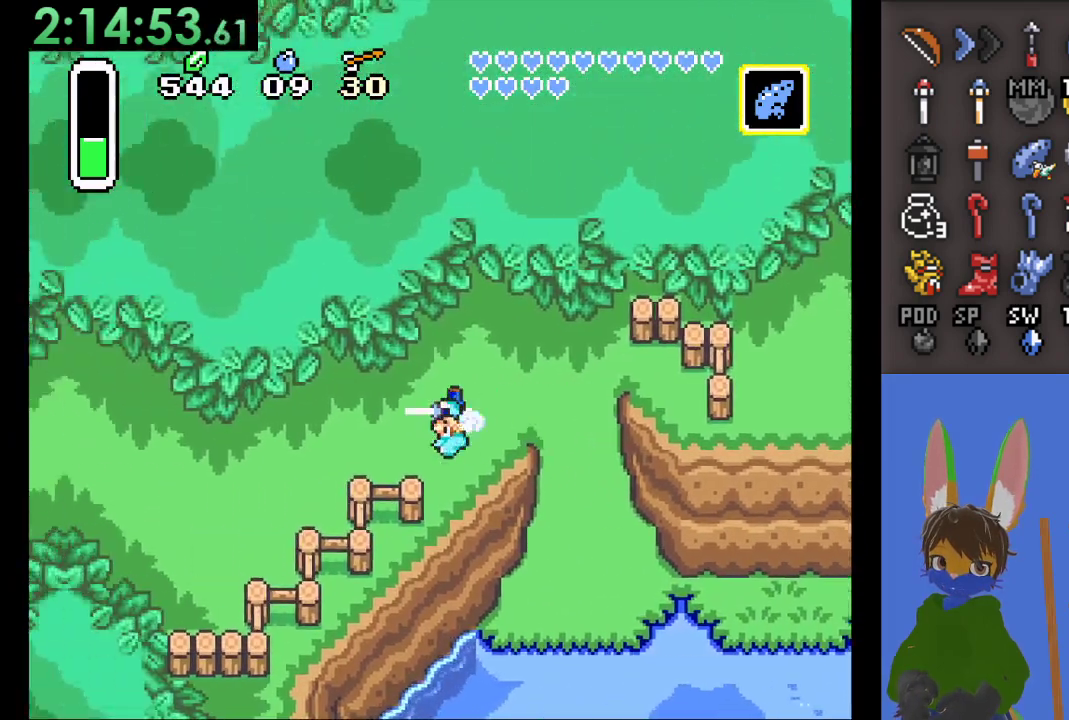
{"buttons": [], "left_stick": "left", "right_stick": "center", "events": []}
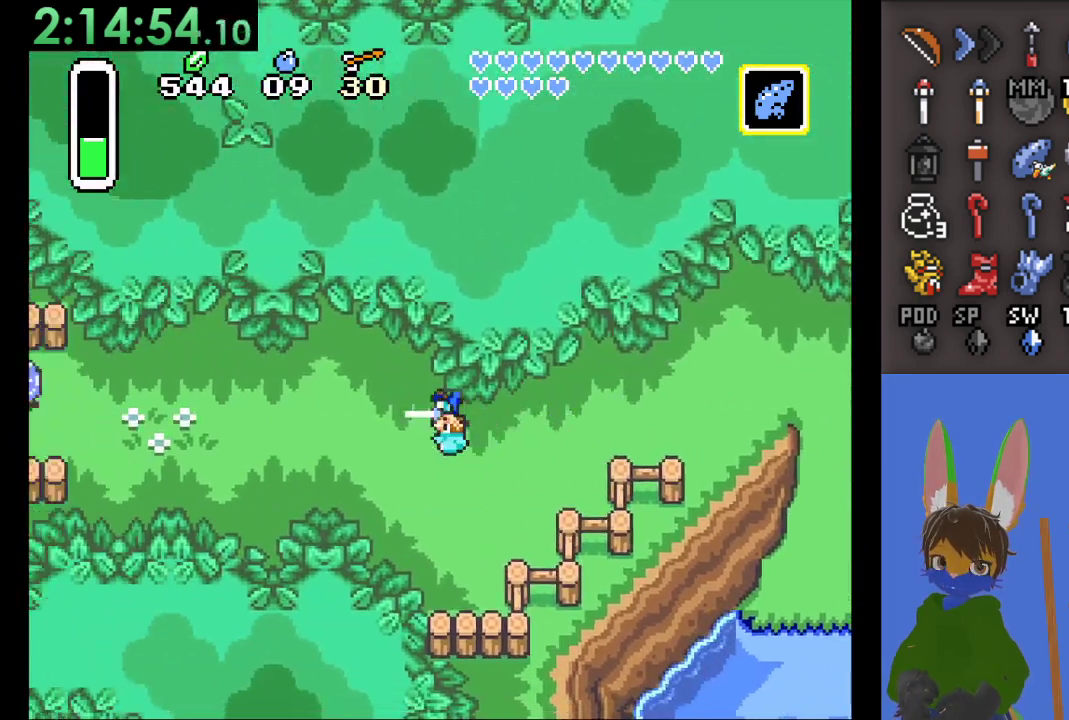
{"buttons": [], "left_stick": "left", "right_stick": "center", "events": []}
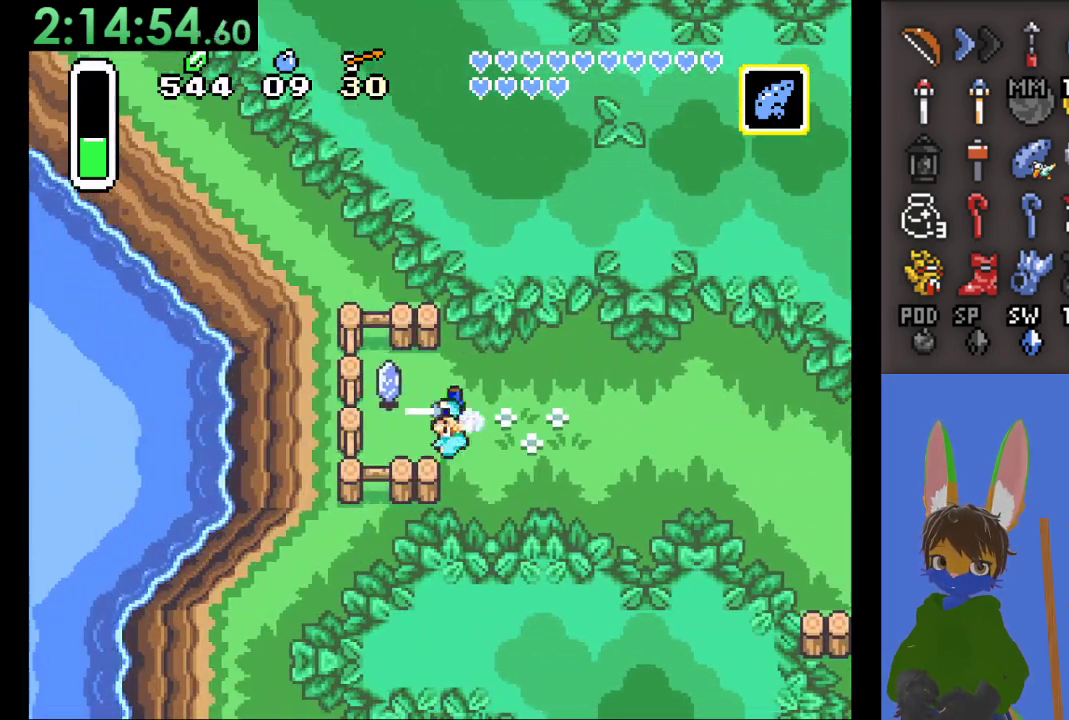
{"buttons": [], "left_stick": "right", "right_stick": "center", "events": [[133, "left_stick", "center"], [467, "left_stick", "right"]]}
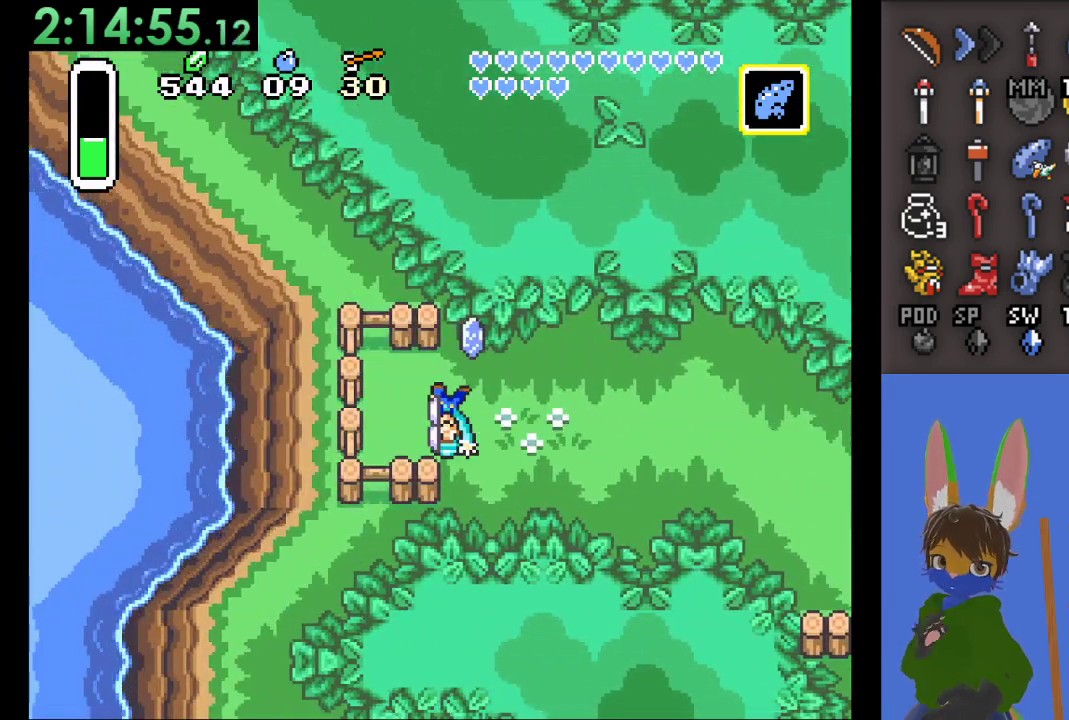
{"buttons": [], "left_stick": "right", "right_stick": "center", "events": []}
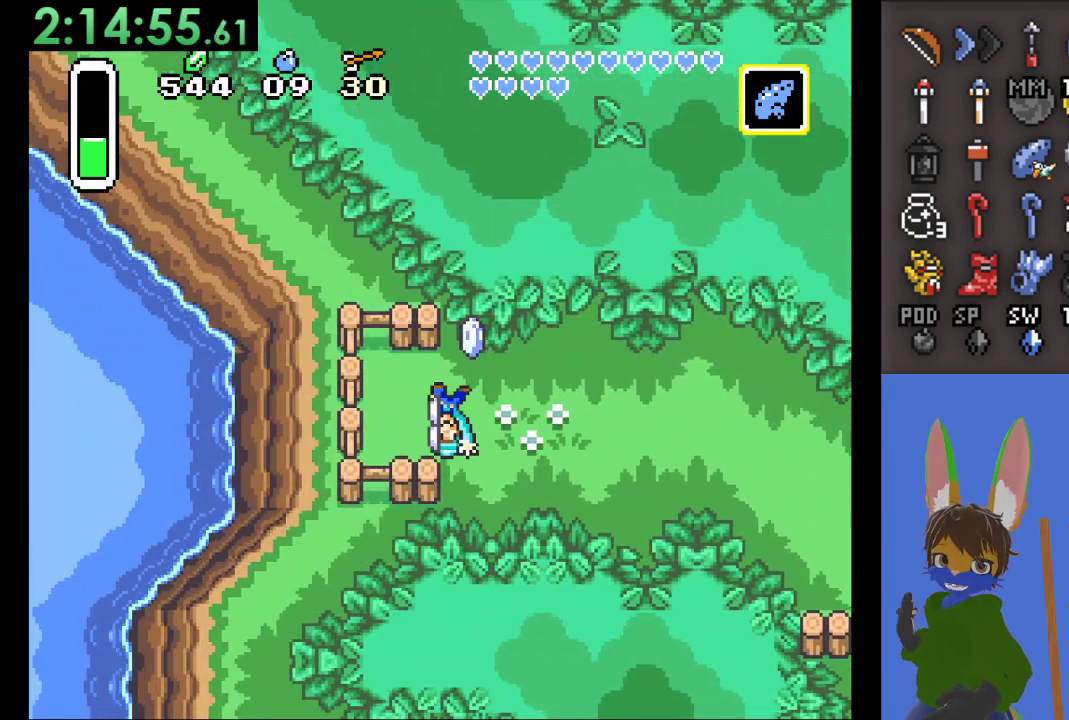
{"buttons": [], "left_stick": "down-right", "right_stick": "center", "events": [[500, "left_stick", "down-right"]]}
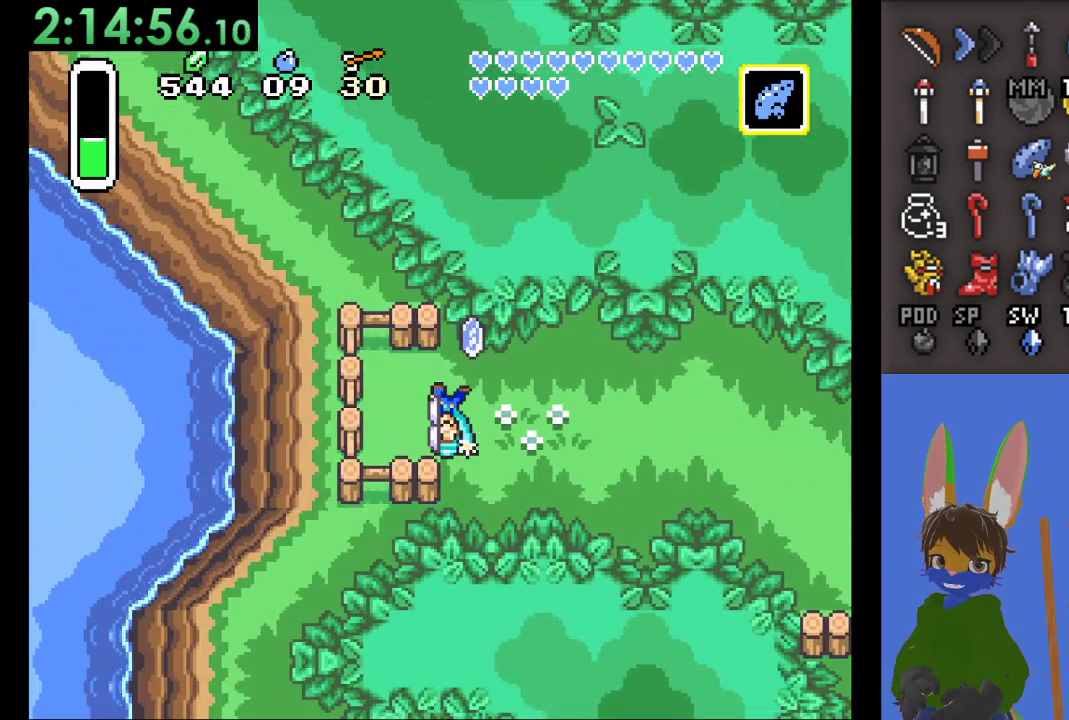
{"buttons": [], "left_stick": "right", "right_stick": "center", "events": [[500, "left_stick", "right"]]}
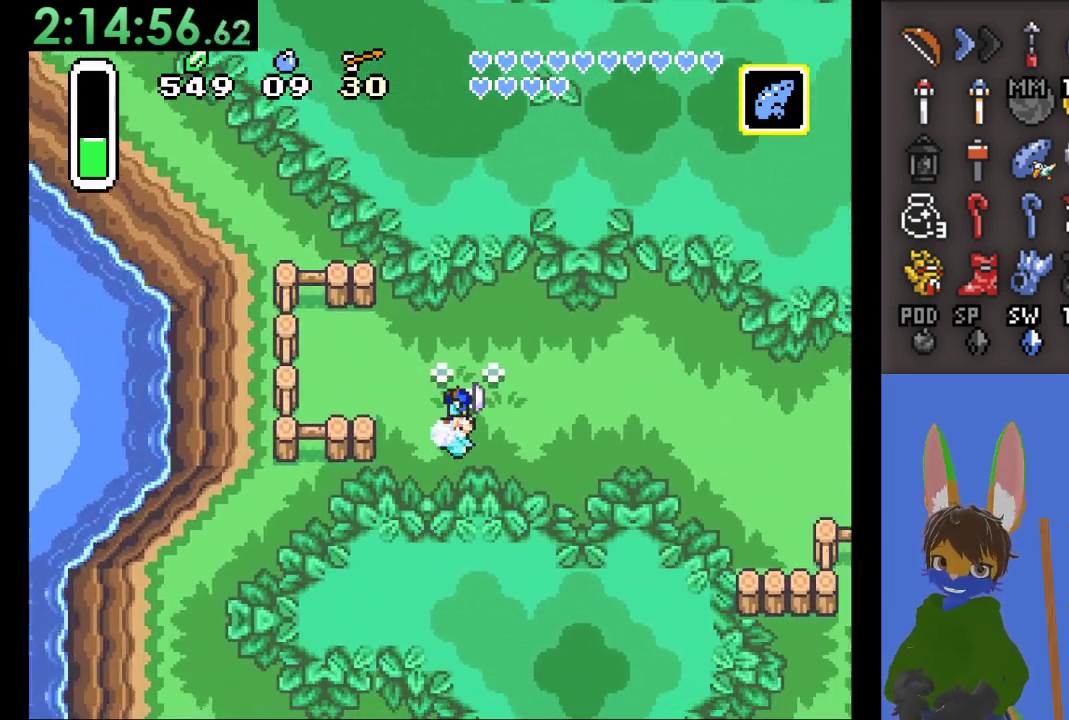
{"buttons": [], "left_stick": "right", "right_stick": "center", "events": []}
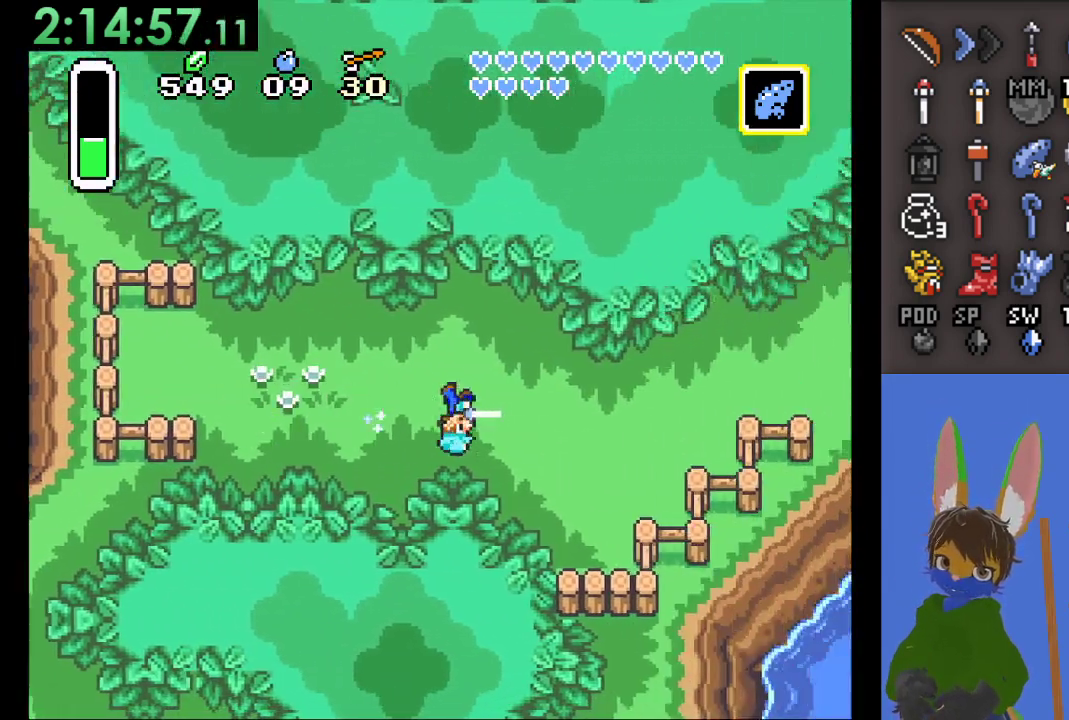
{"buttons": [], "left_stick": "right", "right_stick": "center", "events": [[300, "left_stick", "up-right"], [467, "left_stick", "right"]]}
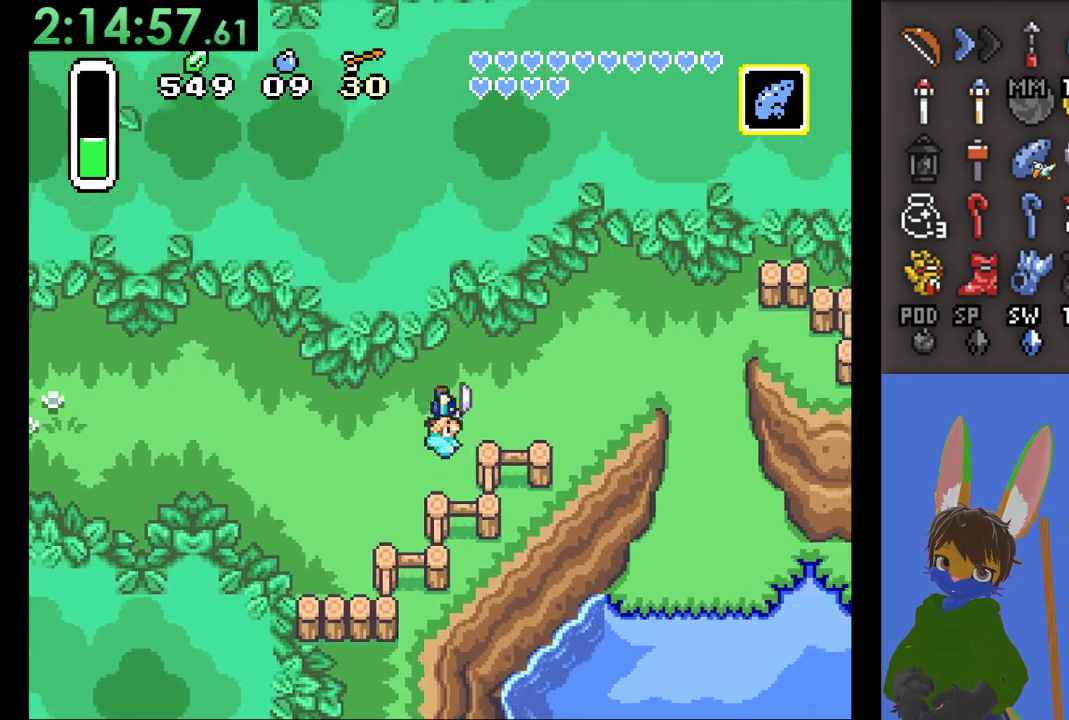
{"buttons": [], "left_stick": "right", "right_stick": "center", "events": []}
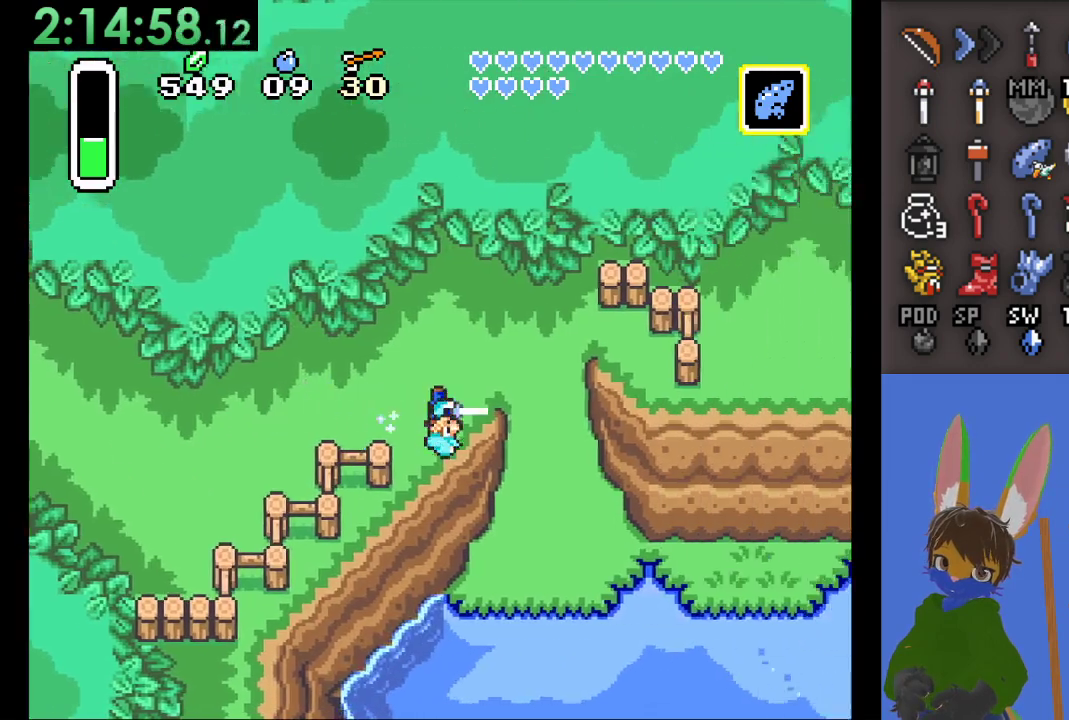
{"buttons": [], "left_stick": "down", "right_stick": "center", "events": [[300, "left_stick", "down"]]}
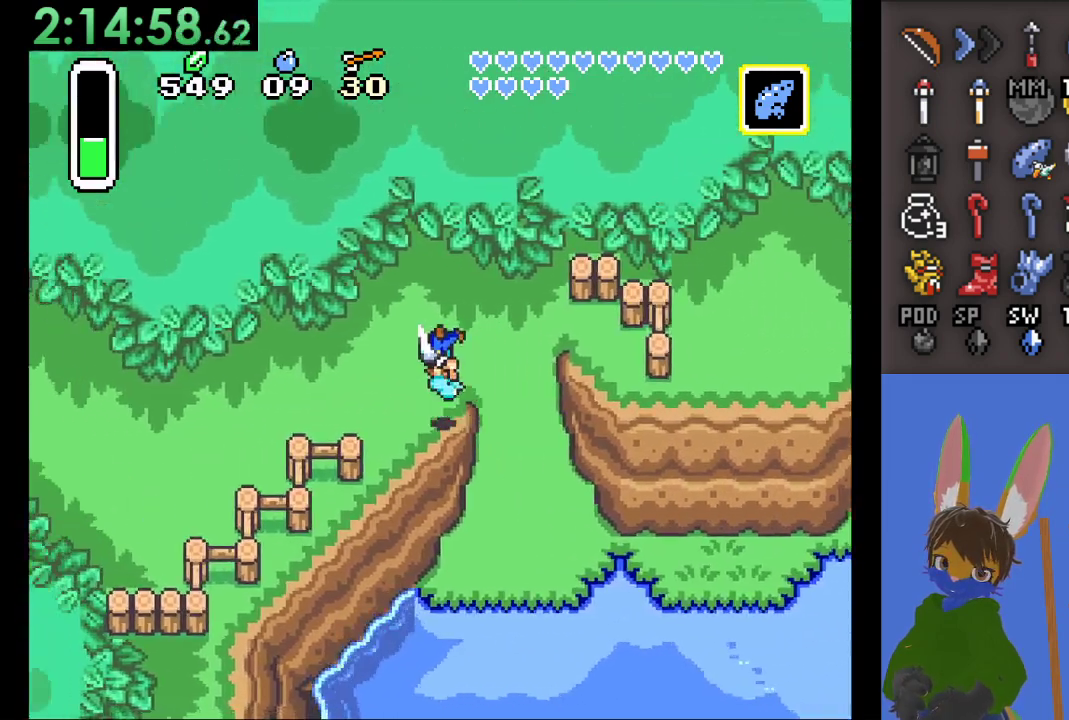
{"buttons": [], "left_stick": "right", "right_stick": "center", "events": [[133, "left_stick", "right"]]}
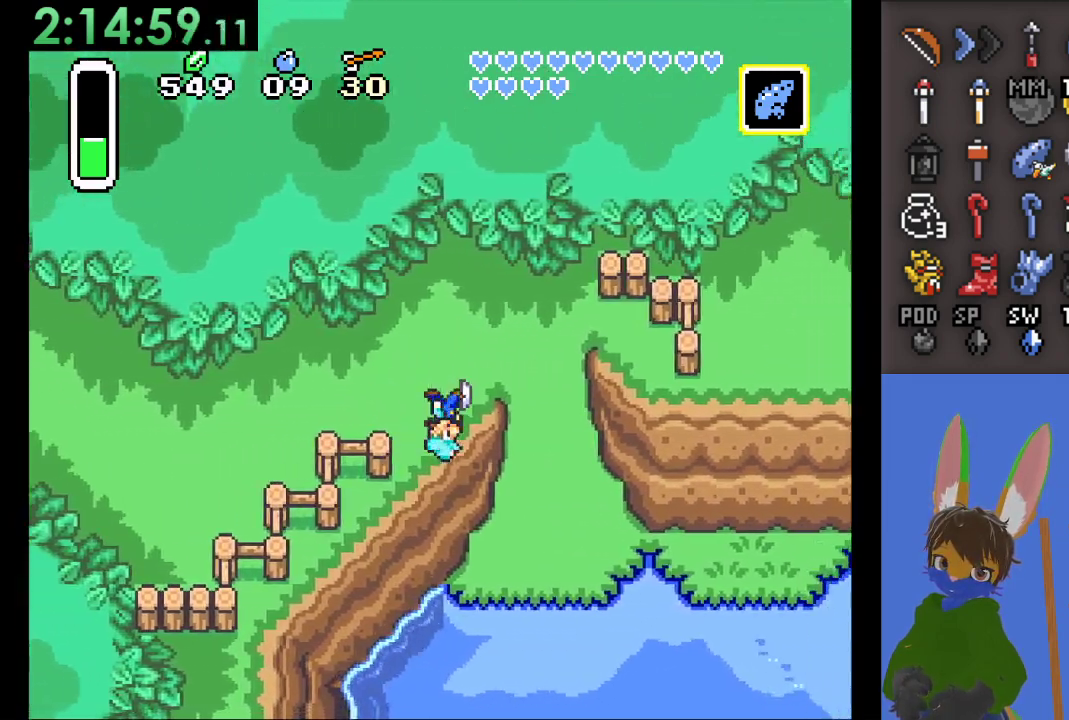
{"buttons": [], "left_stick": "down", "right_stick": "center", "events": [[333, "left_stick", "down"]]}
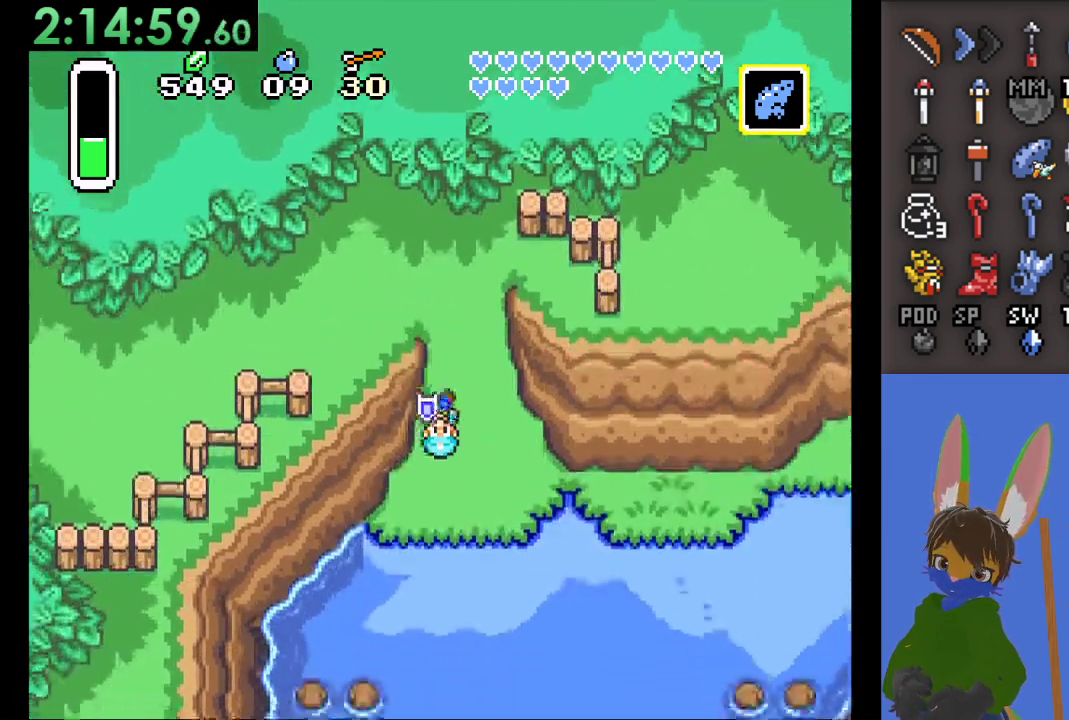
{"buttons": [], "left_stick": "down", "right_stick": "center", "events": []}
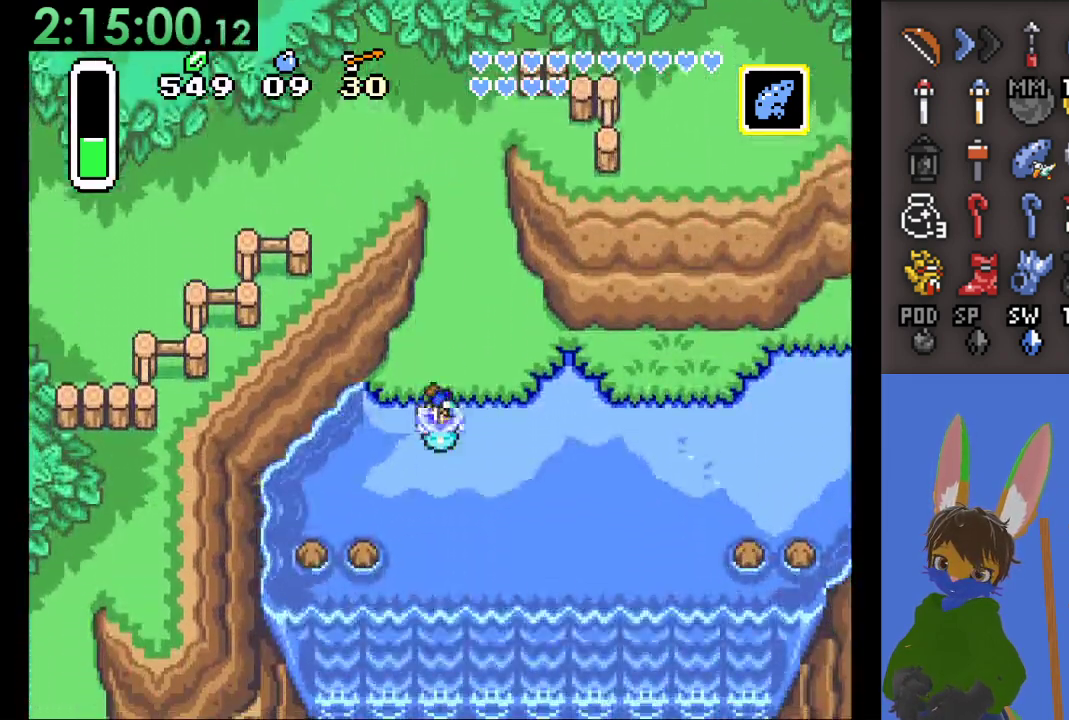
{"buttons": [], "left_stick": "down", "right_stick": "center", "events": []}